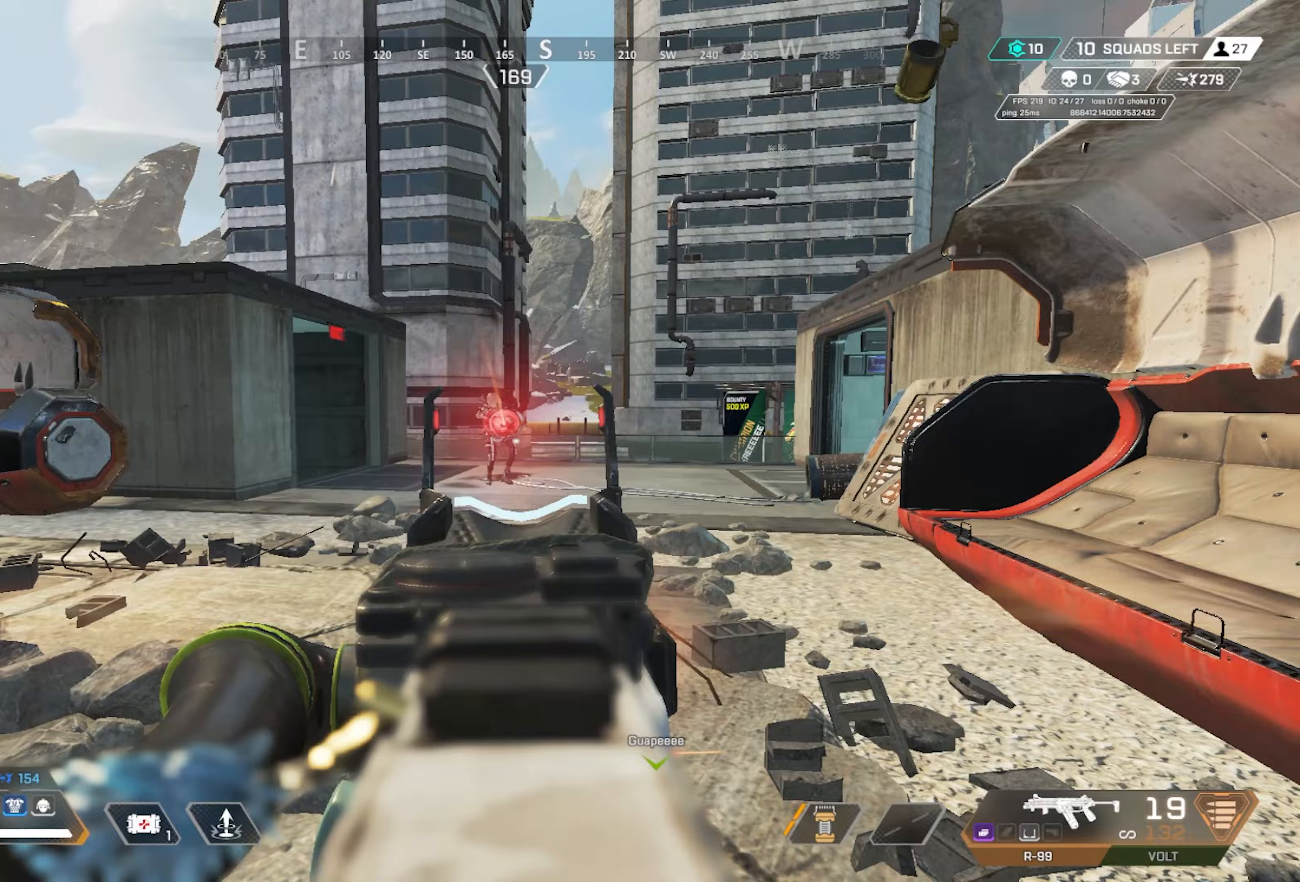
Gameplay with keyboard and mouse; each line is a JSON object with the keys and mouse buttons held at the frame after it. "events" lists presses ("down") and releases ("up") of "1", "2", "3", "4", "5", "a", "alt", "c", "ctrl", "d", "e", "f", "g", "q", "r", "s", "shift", "space", "t", "tab", "v", "w", "x", "z", "mouse_left", "mouse_wheel", "mouse_right", "mouse_mb4" and "mouse_mb5" between this image and that frame as [ms after this image, input, new state], when the widget could be followed in between. "mouse_left", "mouse_wheel", "mouse_right", "mouse_mb4", "mouse_mb5" = the "left", "wheel", "right", "mb4", "mb5" buttons of the "mouse" list. No other keys are recorded. "wheel" means that the mouse wheel is clicked or scrolled. Mouse movement is not recorded. Not read: caps_lock.
{"keys": ["ctrl", "d"], "mouse": ["left", "right"], "events": [[217, "space", "down"], [267, "w", "down"], [350, "space", "up"], [450, "w", "up"]]}
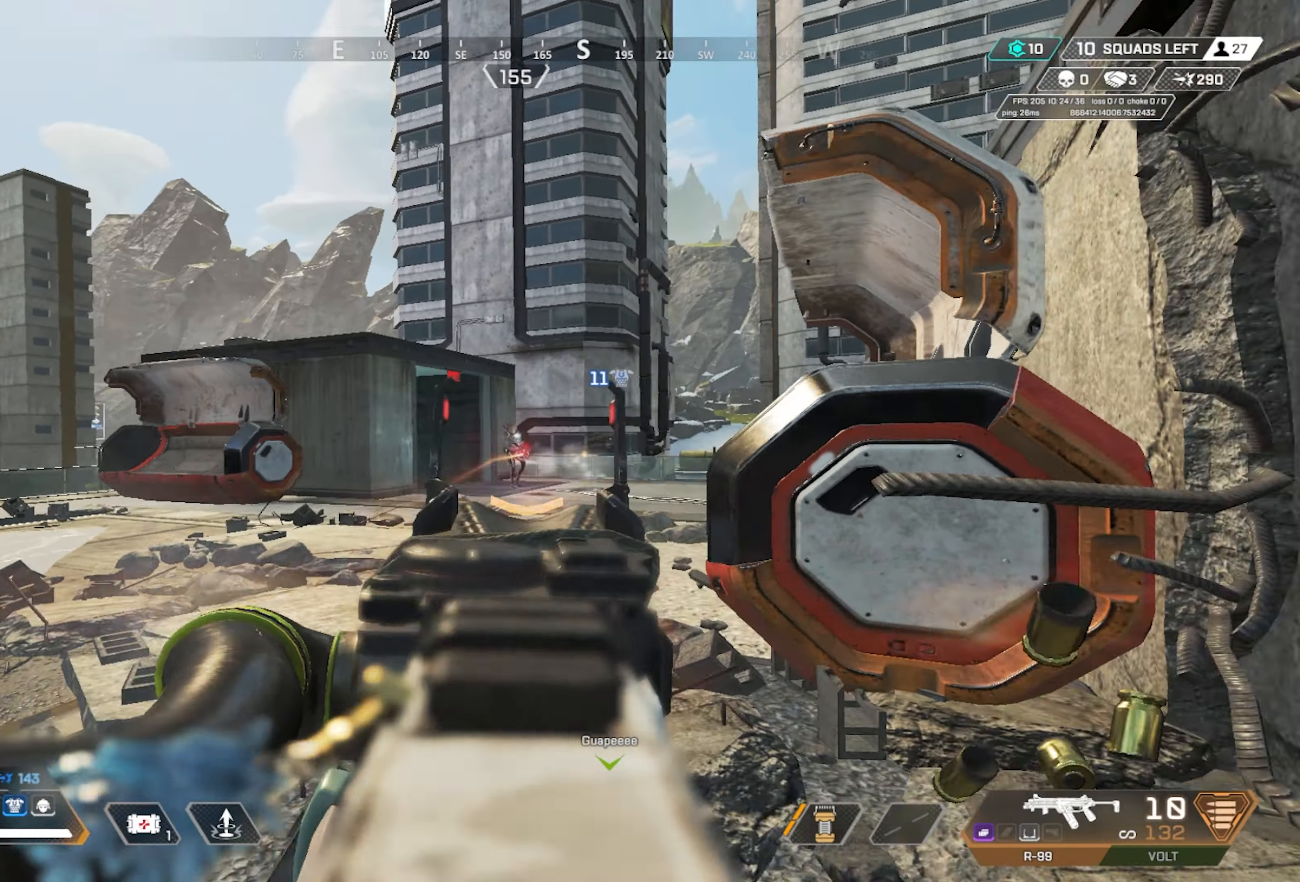
{"keys": ["a", "d", "w"], "mouse": ["left", "right"], "events": [[233, "w", "down"], [317, "a", "down"], [317, "d", "up"], [367, "ctrl", "up"], [467, "d", "down"]]}
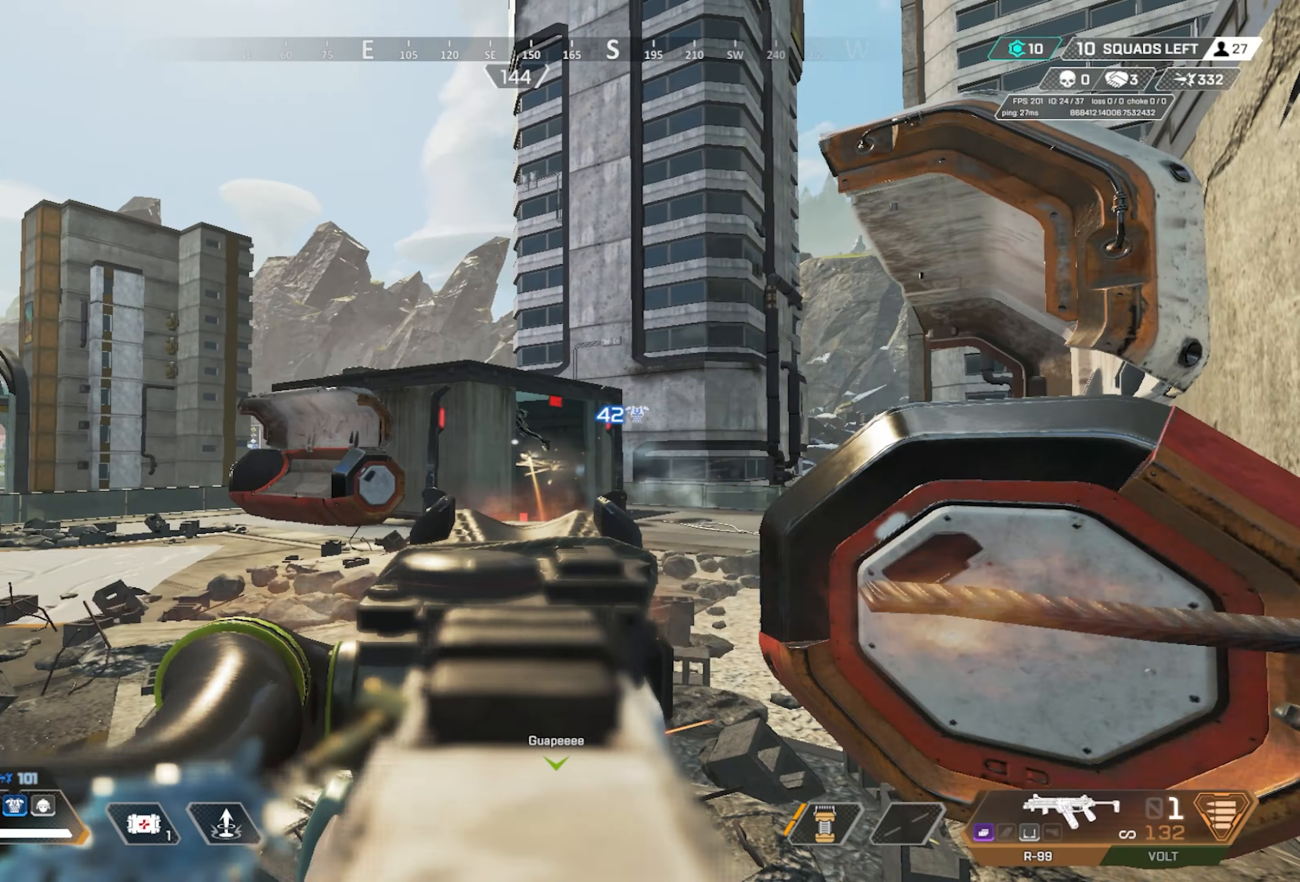
{"keys": ["w"], "mouse": [], "events": [[17, "a", "up"], [17, "w", "up"], [150, "w", "down"], [200, "d", "up"], [200, "mouse_left", "up"], [250, "mouse_right", "up"], [250, "r", "down"], [350, "r", "up"]]}
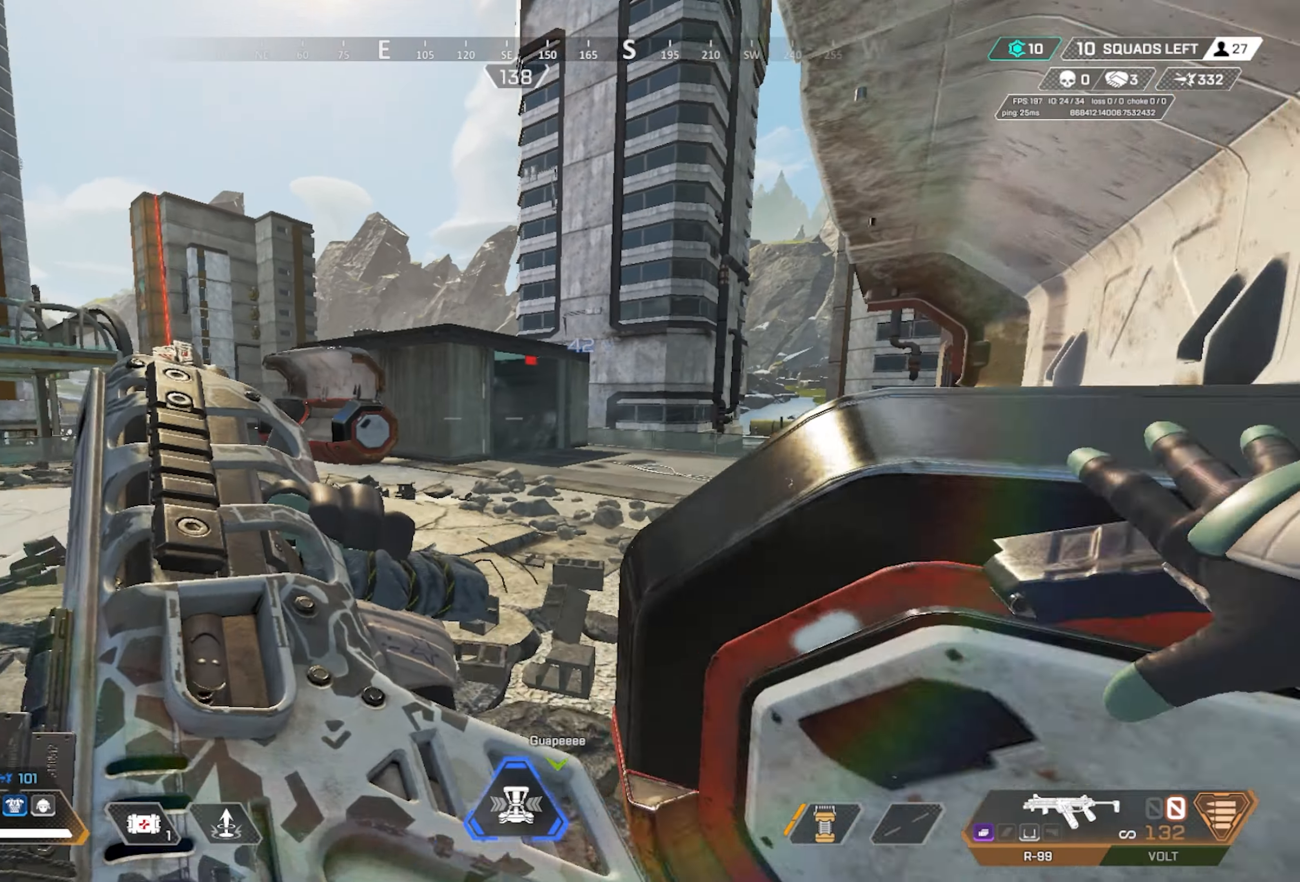
{"keys": ["w"], "mouse": [], "events": []}
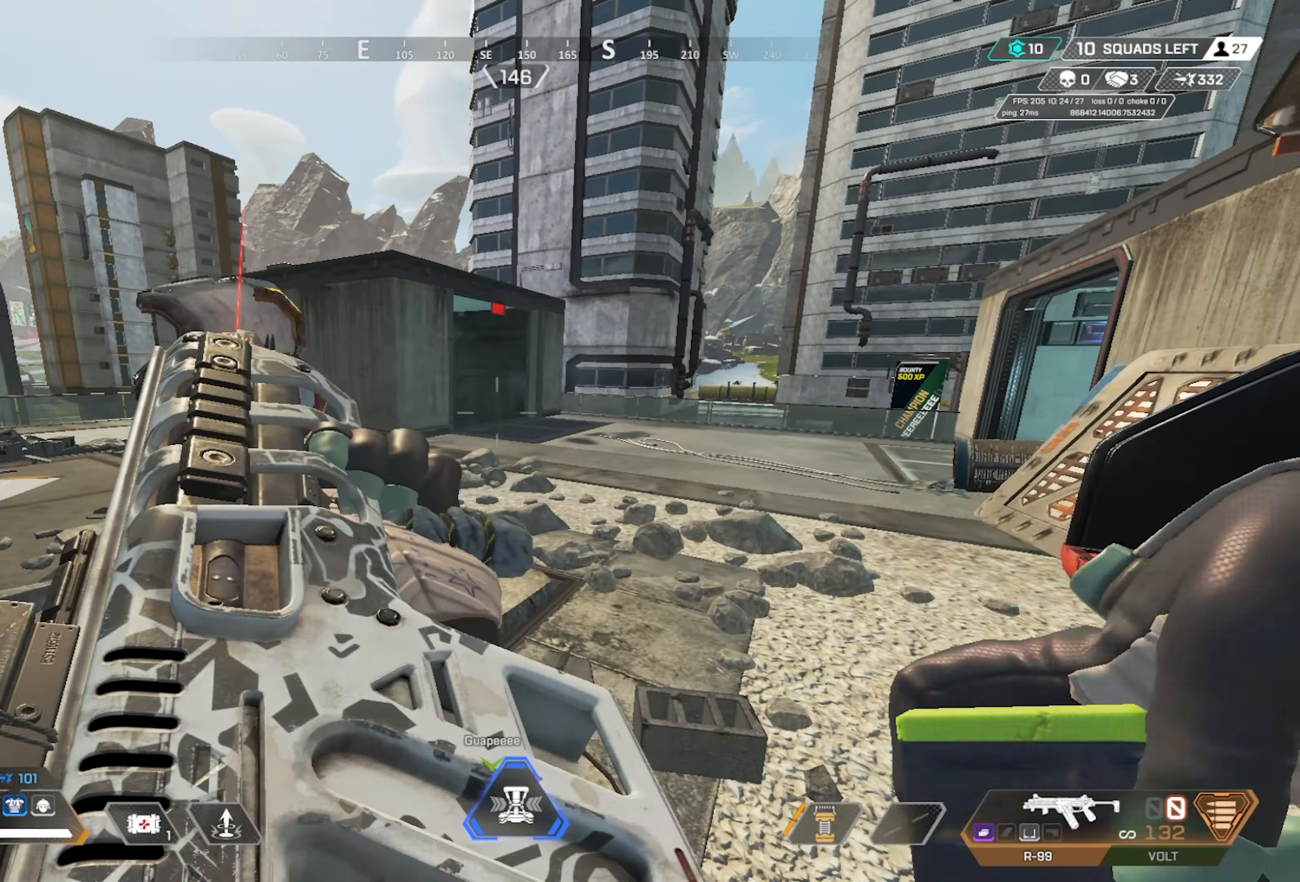
{"keys": ["ctrl", "w"], "mouse": [], "events": [[467, "ctrl", "down"]]}
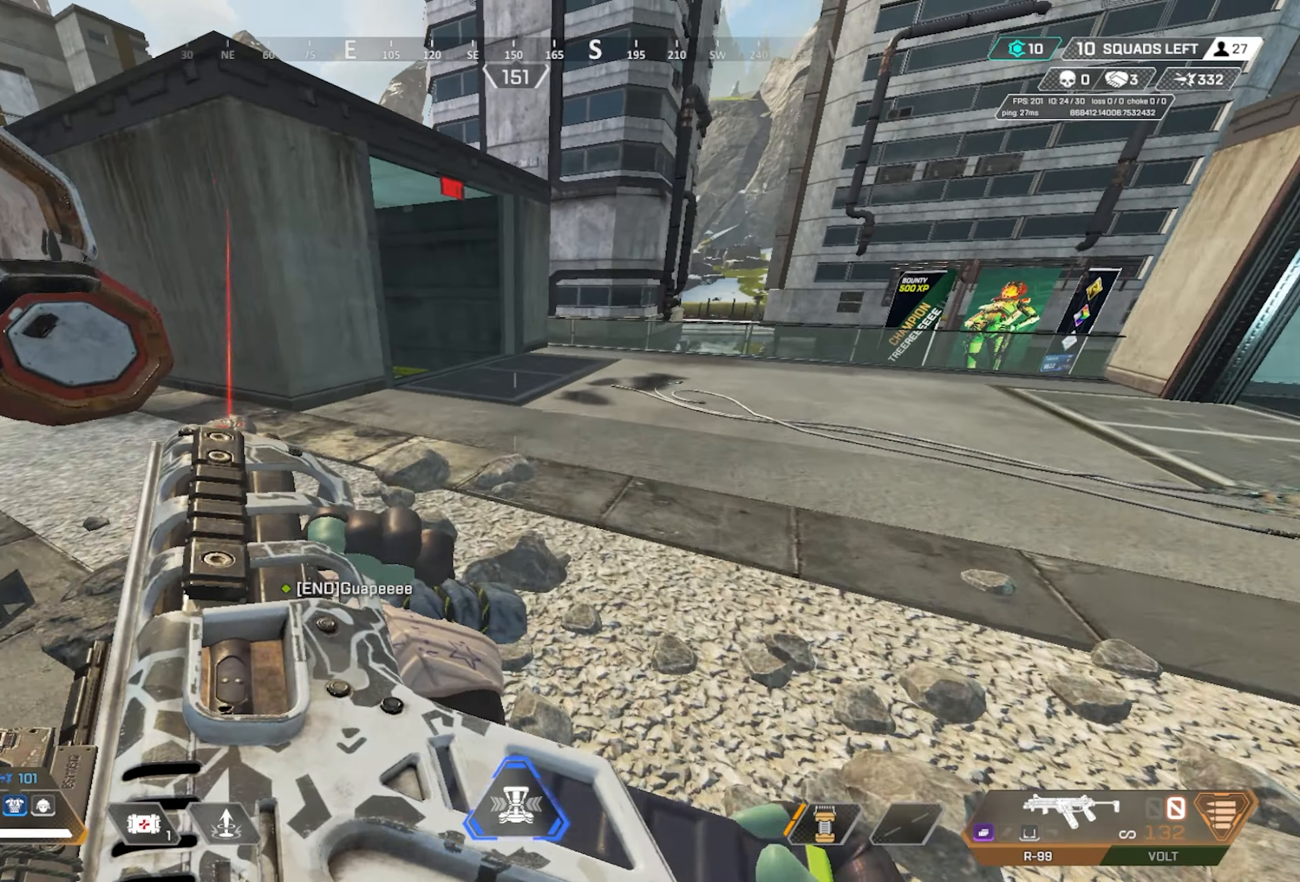
{"keys": ["ctrl"], "mouse": ["wheel"], "events": [[17, "w", "up"], [200, "mouse_wheel", "down"]]}
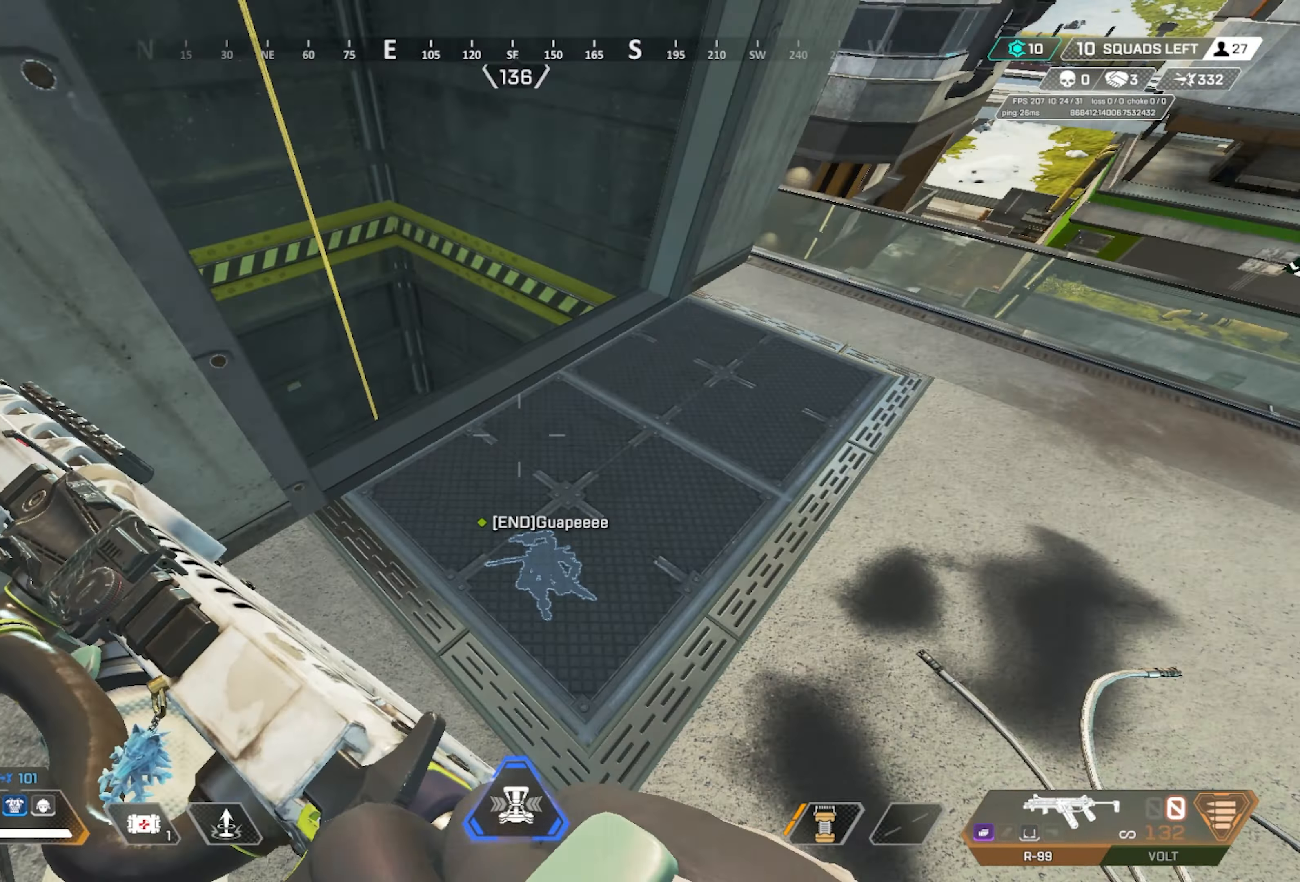
{"keys": ["d"], "mouse": [], "events": [[33, "mouse_wheel", "up"], [117, "ctrl", "up"], [267, "a", "down"], [350, "s", "down"], [400, "a", "up"], [450, "d", "down"], [500, "s", "up"]]}
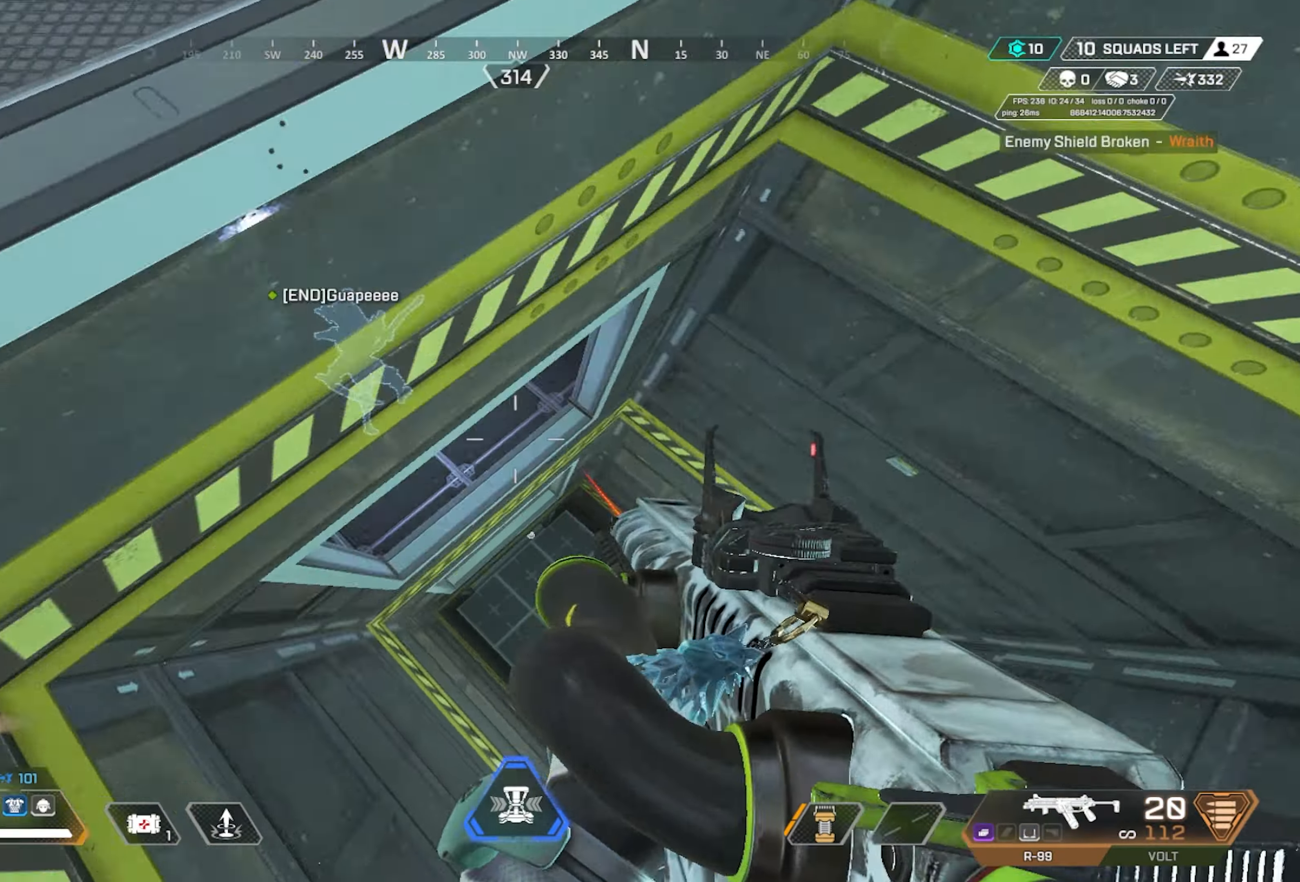
{"keys": ["w"], "mouse": [], "events": [[367, "w", "down"], [467, "d", "up"]]}
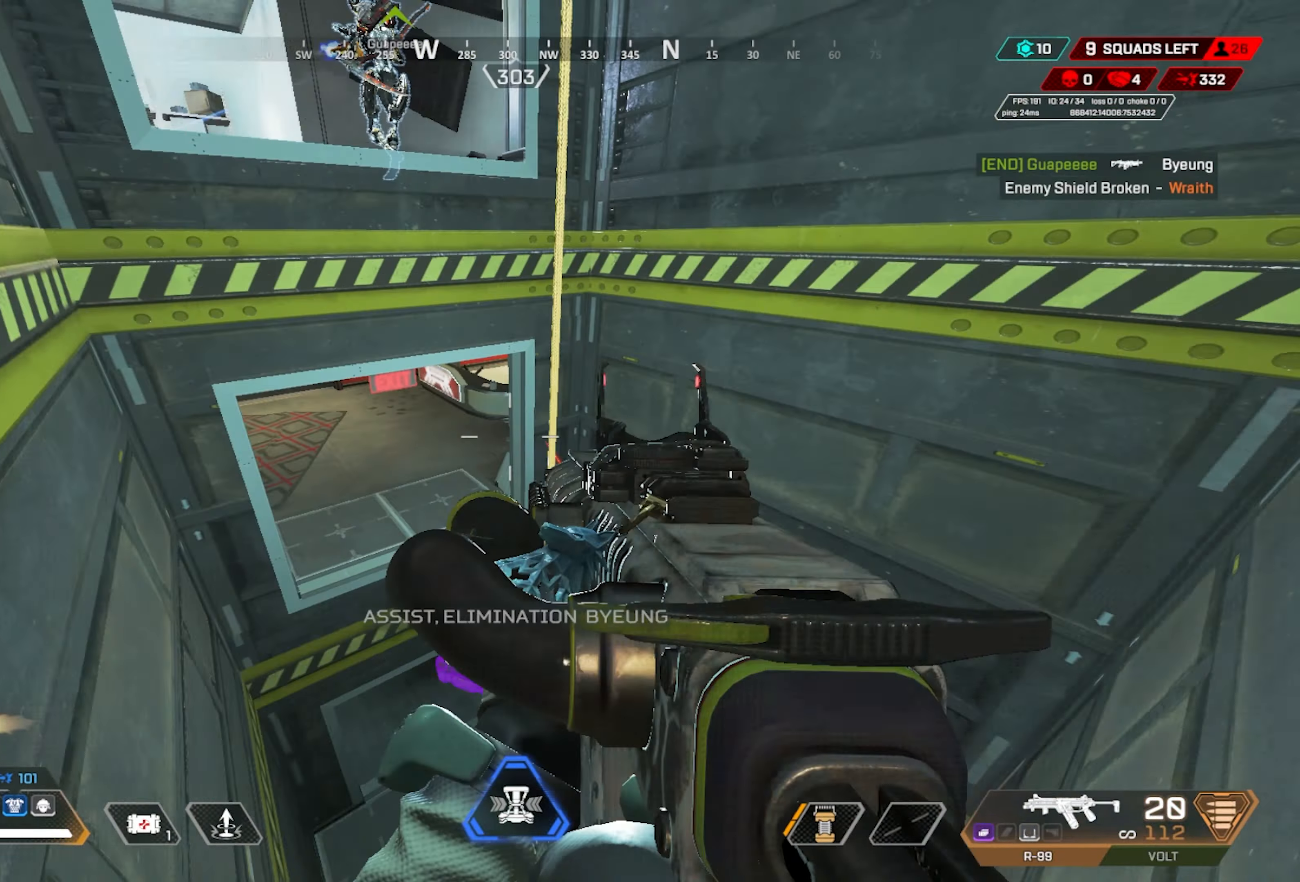
{"keys": ["w"], "mouse": [], "events": [[100, "e", "down"], [150, "w", "up"], [350, "1", "down"], [350, "e", "up"], [350, "w", "down"], [433, "1", "up"]]}
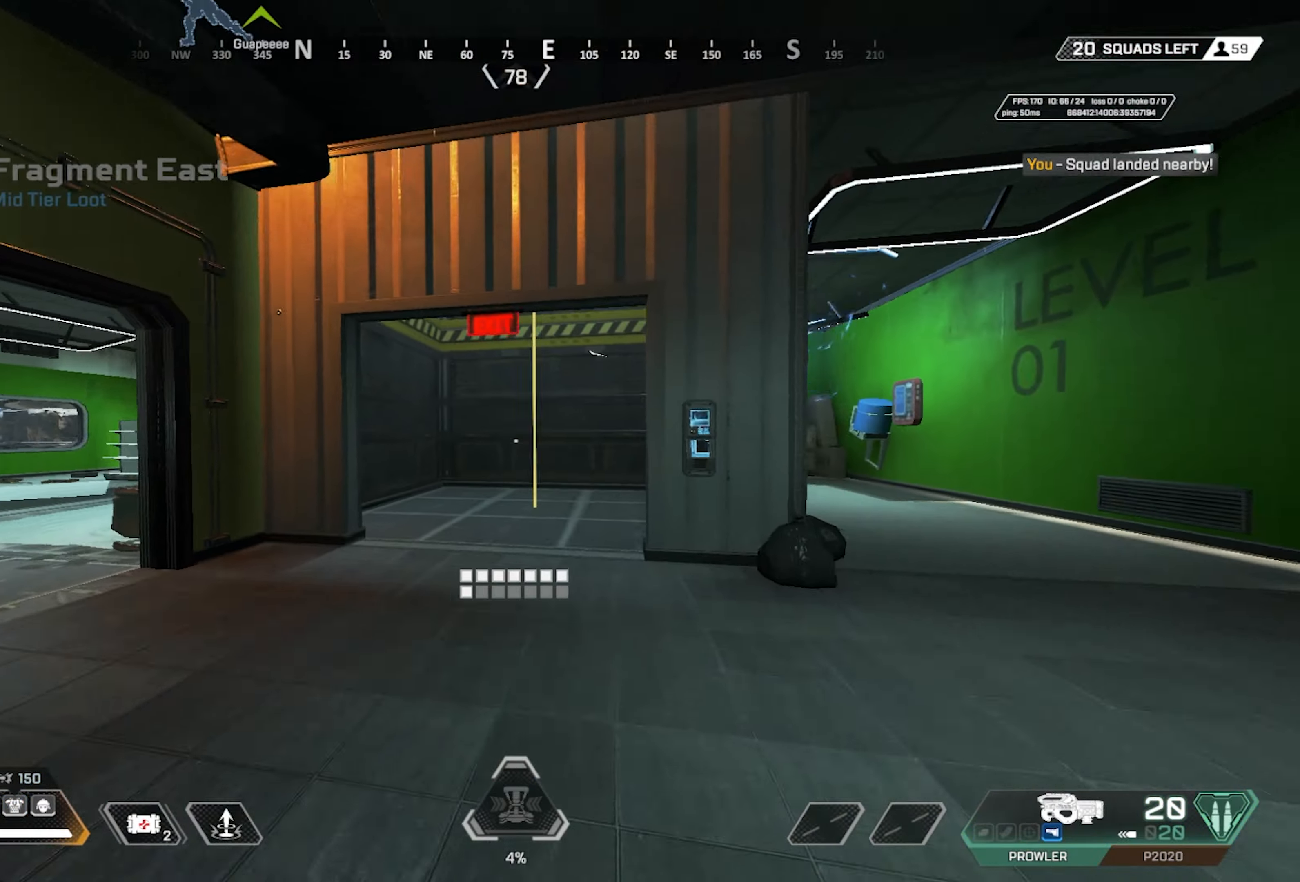
{"keys": ["w"], "mouse": [], "events": [[67, "ctrl", "down"], [433, "ctrl", "up"]]}
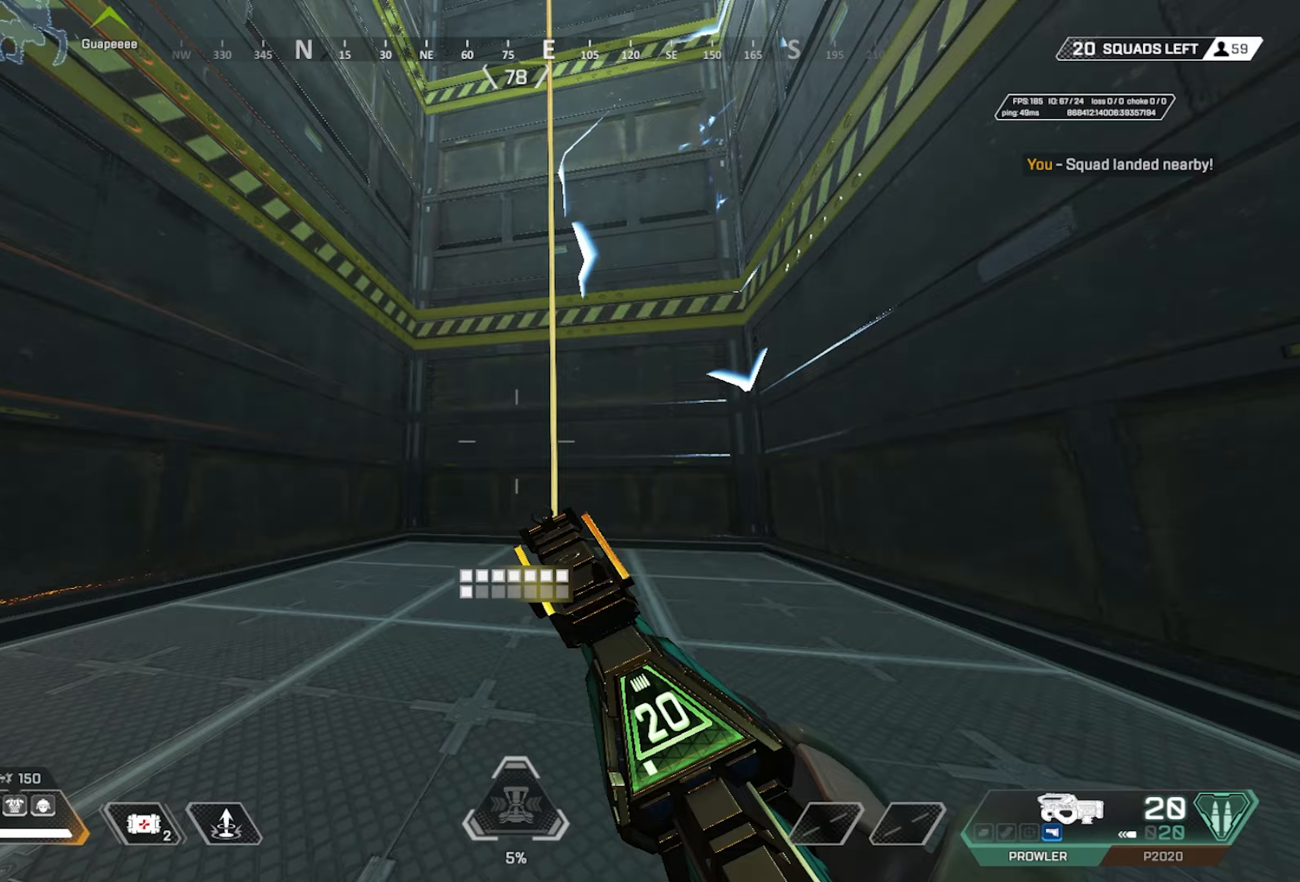
{"keys": ["a", "w"], "mouse": [], "events": [[217, "e", "down"], [267, "a", "down"], [267, "mouse_wheel", "down"], [317, "e", "up"], [417, "mouse_wheel", "up"]]}
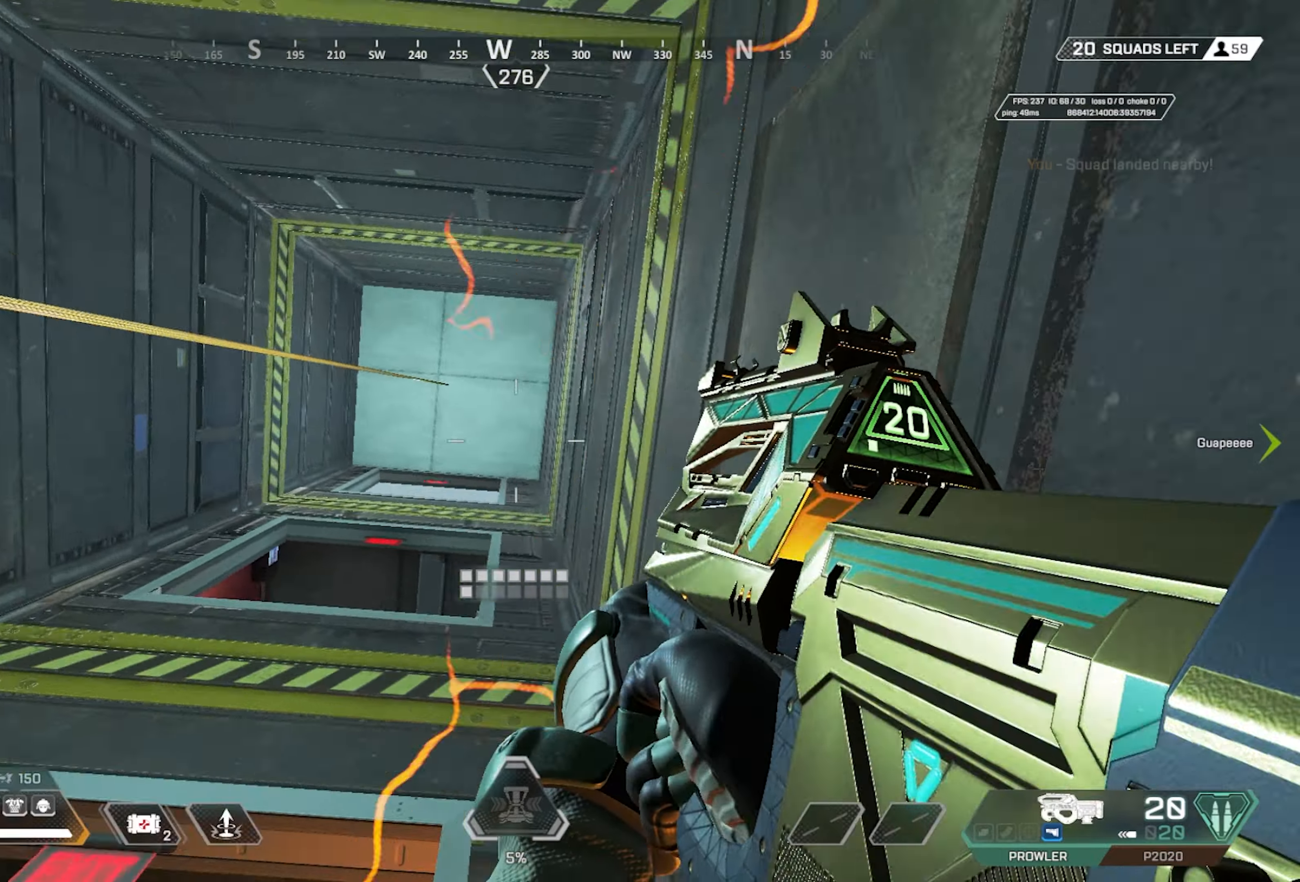
{"keys": ["e"], "mouse": [], "events": [[150, "e", "down"], [200, "a", "up"], [233, "w", "up"]]}
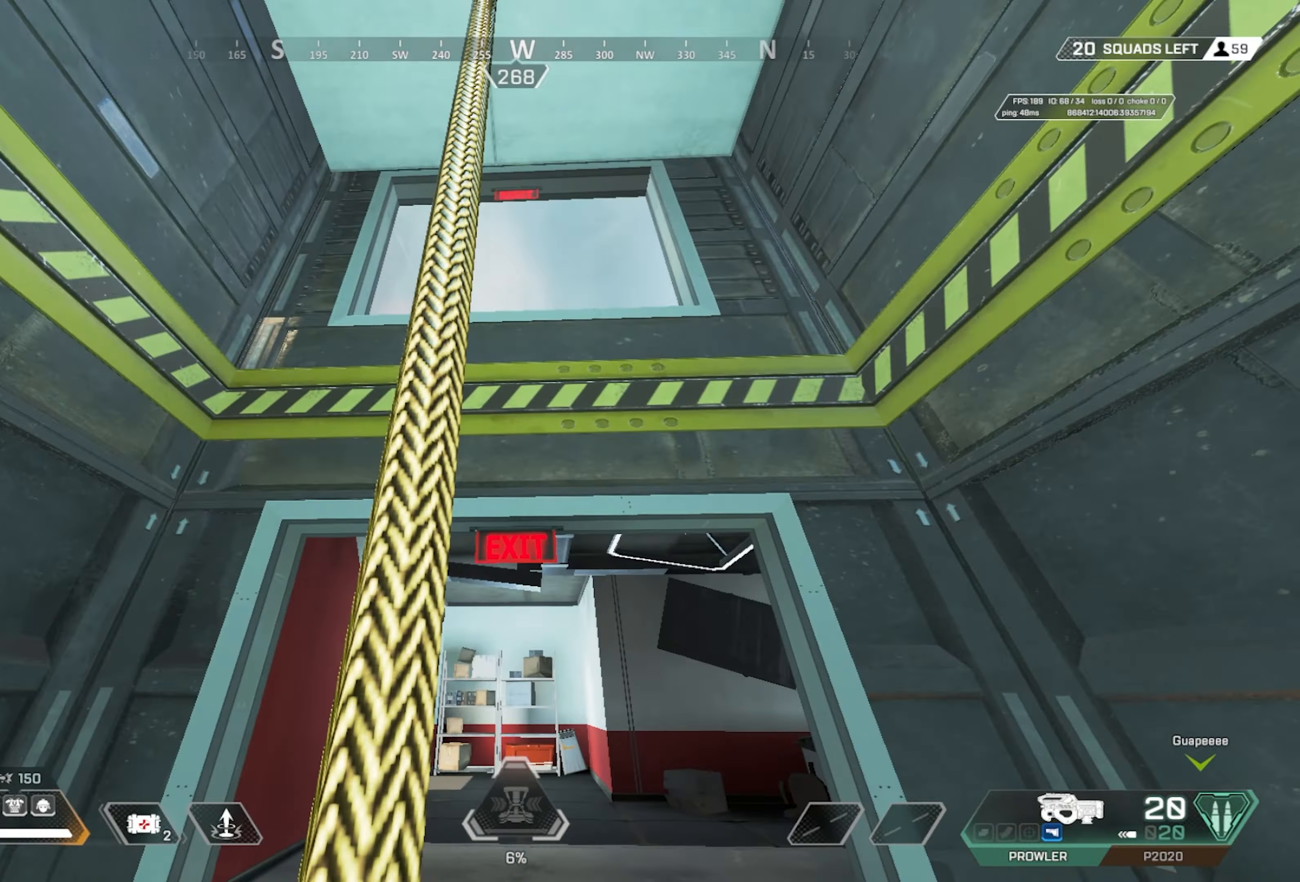
{"keys": ["ctrl", "e"], "mouse": [], "events": [[350, "space", "down"], [433, "ctrl", "down"], [433, "space", "up"]]}
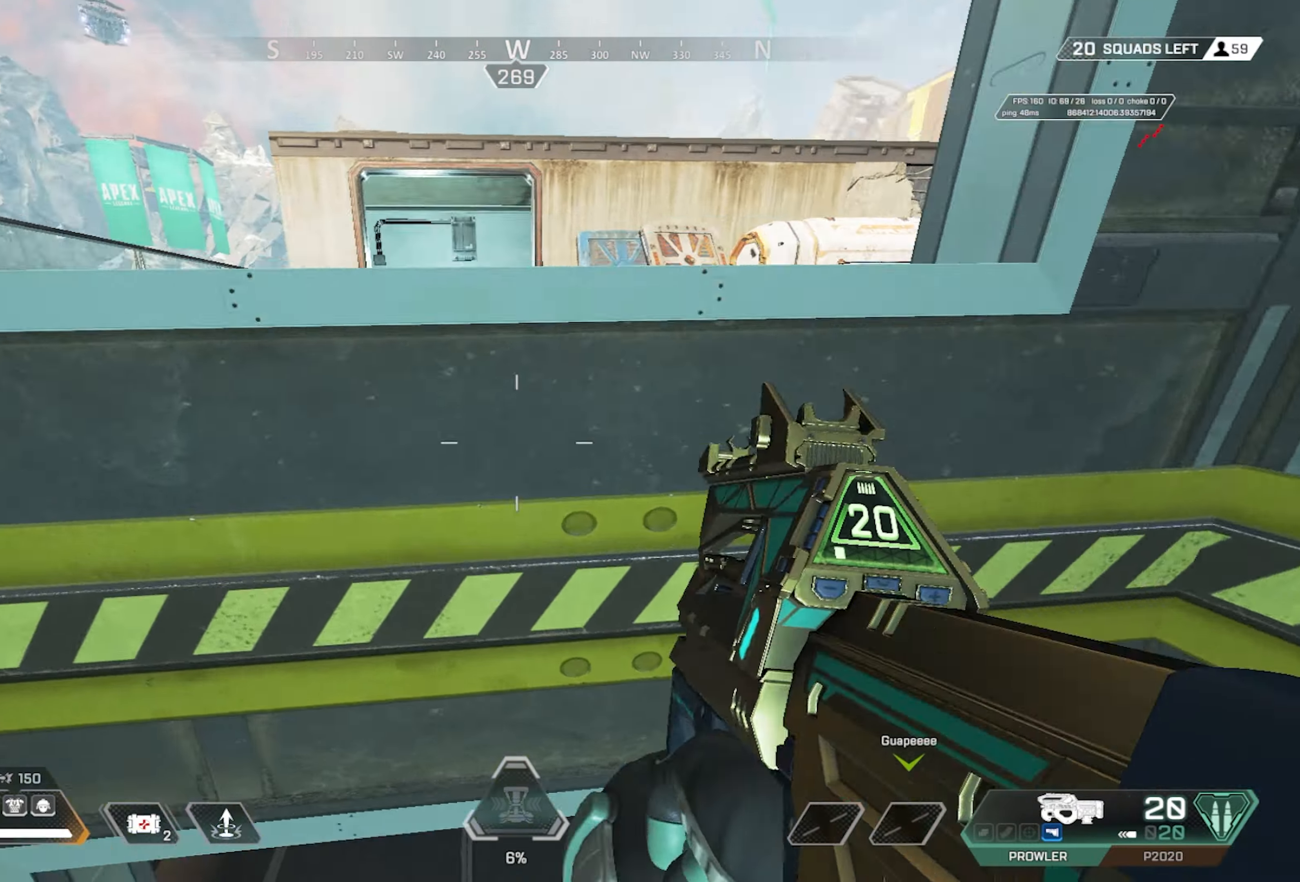
{"keys": ["ctrl"], "mouse": [], "events": [[267, "ctrl", "up"], [367, "ctrl", "down"], [450, "e", "up"]]}
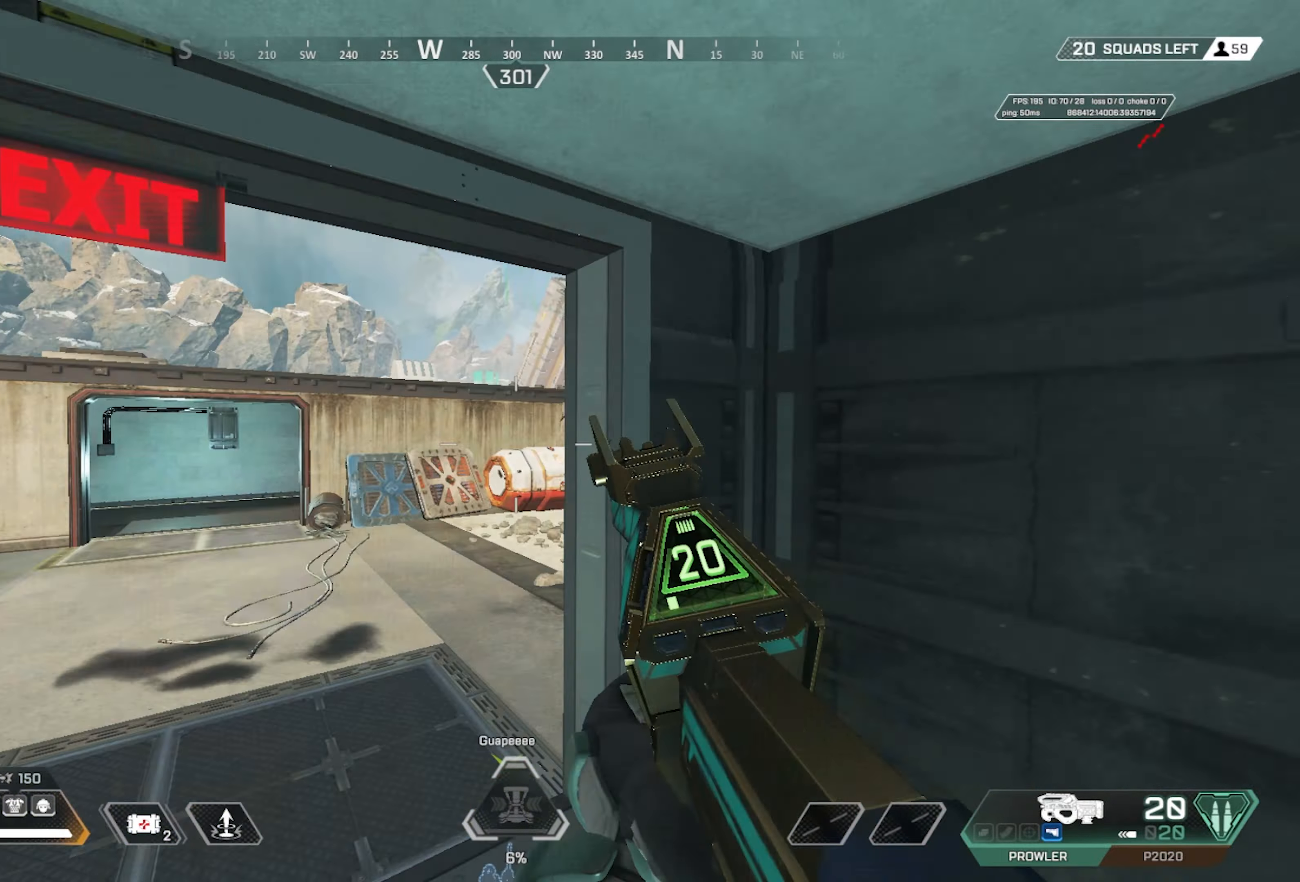
{"keys": [], "mouse": ["wheel"], "events": [[233, "mouse_wheel", "down"], [383, "ctrl", "up"]]}
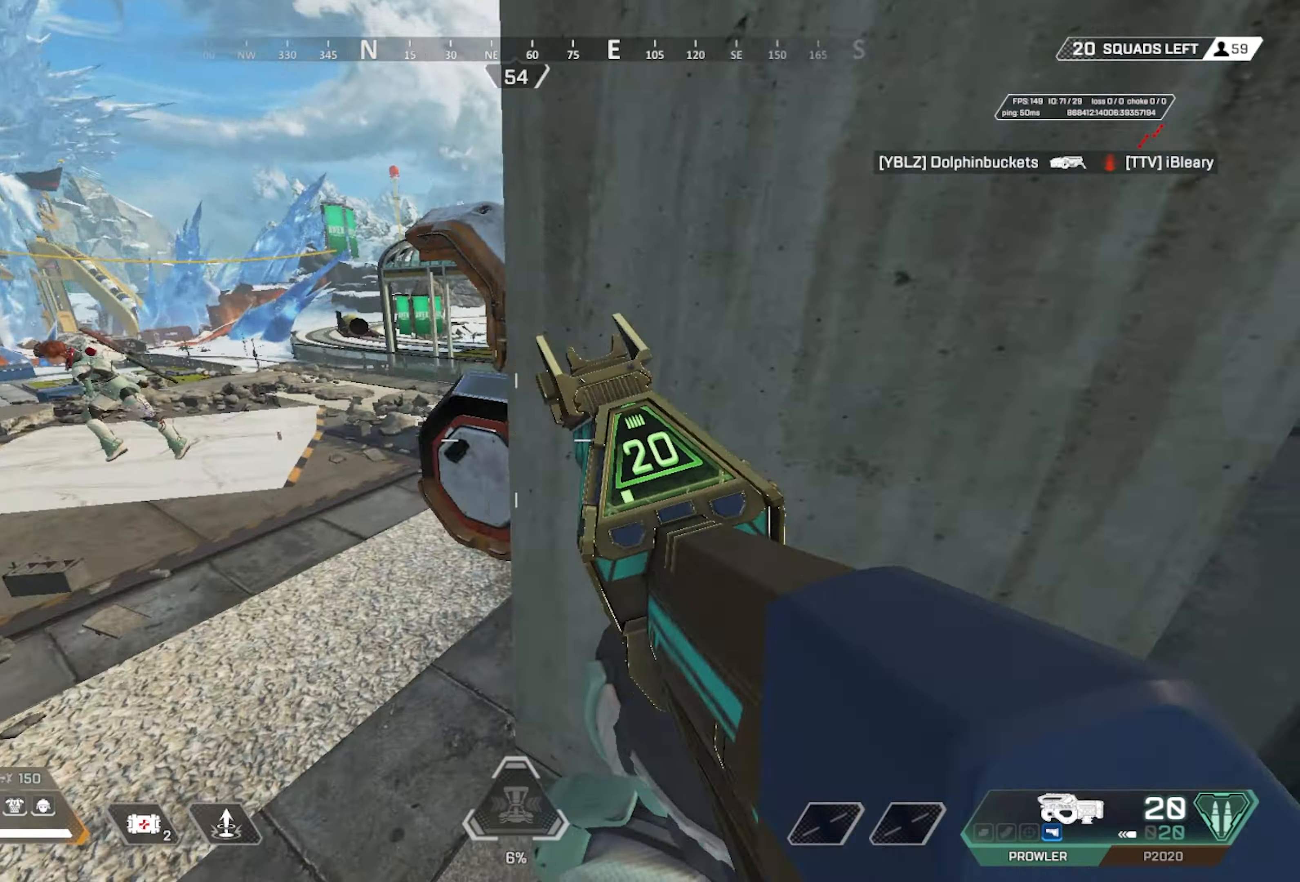
{"keys": ["d"], "mouse": [], "events": [[17, "mouse_wheel", "up"], [117, "a", "down"], [167, "mouse_wheel", "down"], [300, "a", "up"], [300, "mouse_wheel", "up"], [433, "d", "down"]]}
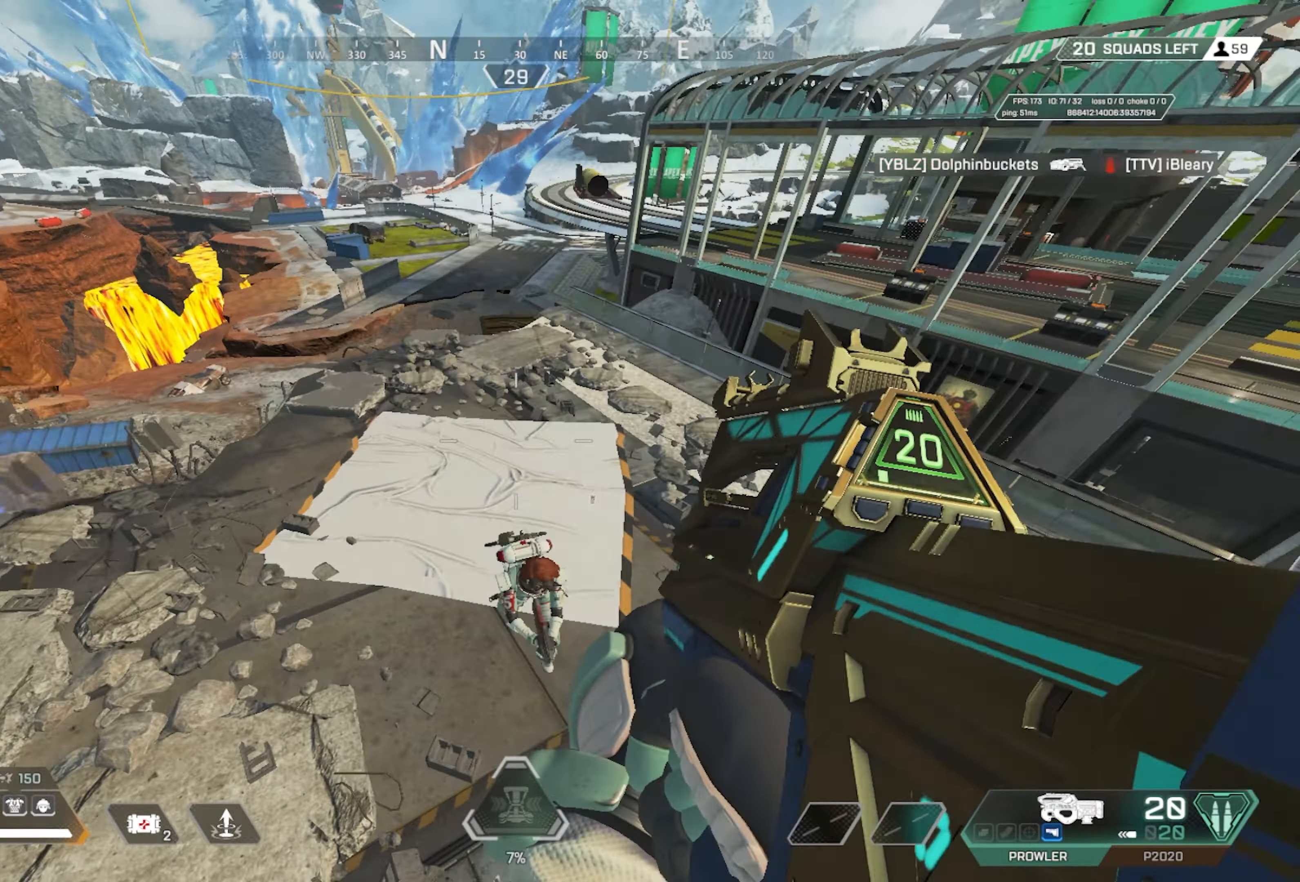
{"keys": ["d"], "mouse": [], "events": [[317, "s", "down"], [500, "s", "up"]]}
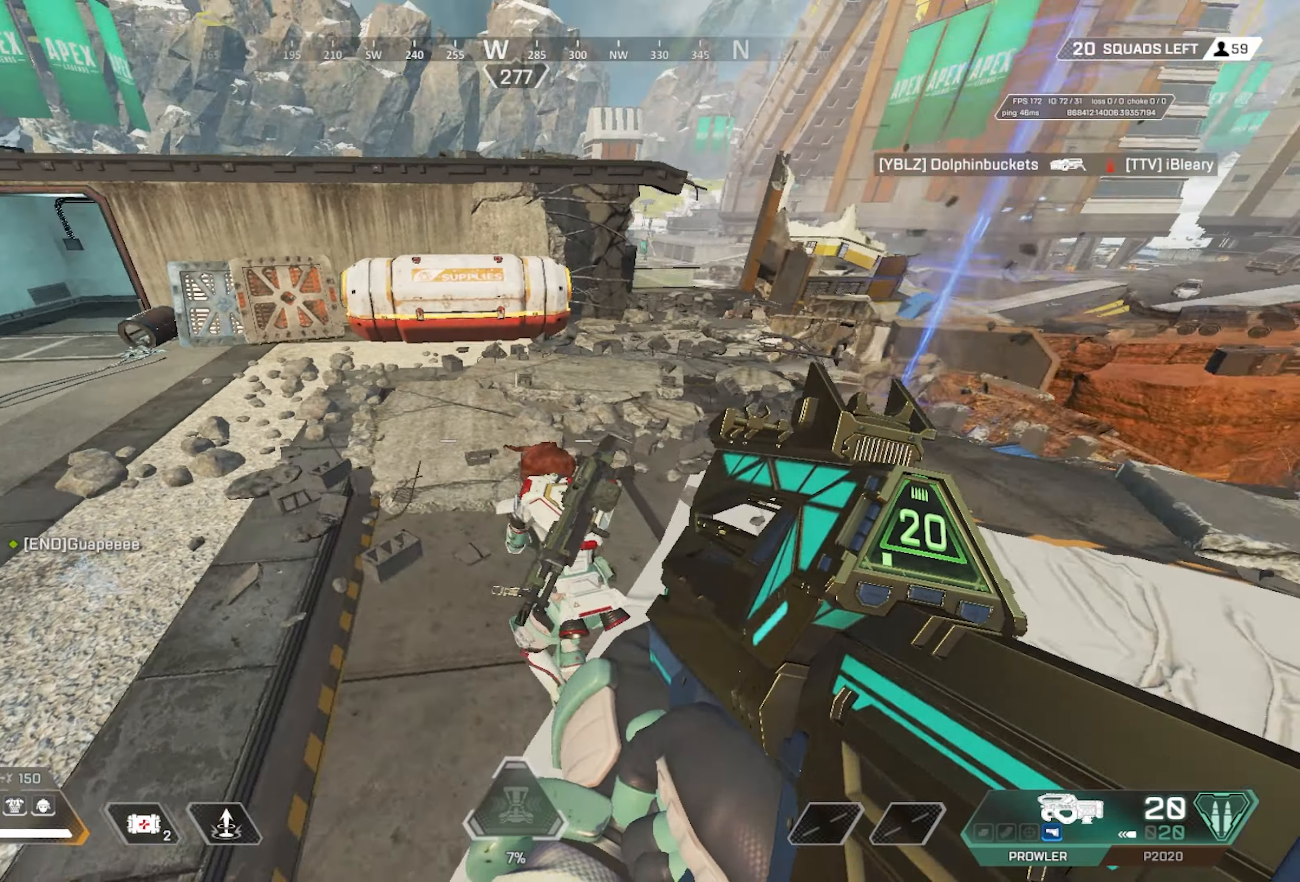
{"keys": ["d"], "mouse": ["left"], "events": [[150, "mouse_left", "down"], [233, "mouse_left", "up"], [283, "mouse_left", "down"], [383, "mouse_left", "up"], [433, "mouse_left", "down"]]}
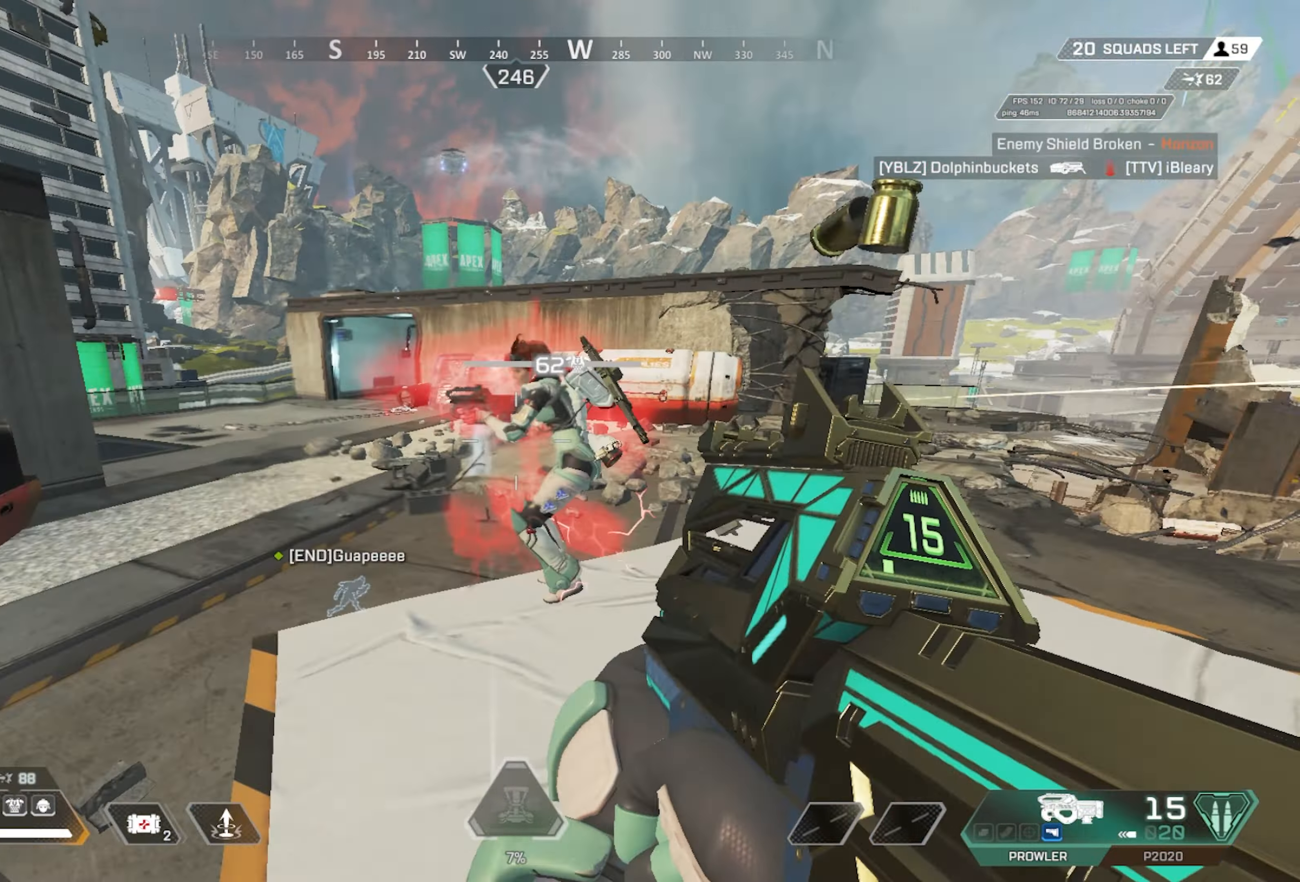
{"keys": ["a", "space", "w"], "mouse": [], "events": [[17, "mouse_left", "up"], [67, "mouse_left", "down"], [117, "a", "down"], [167, "d", "up"], [167, "mouse_left", "up"], [250, "mouse_left", "down"], [350, "mouse_left", "up"], [400, "mouse_left", "down"], [483, "mouse_left", "up"], [483, "space", "down"], [483, "w", "down"]]}